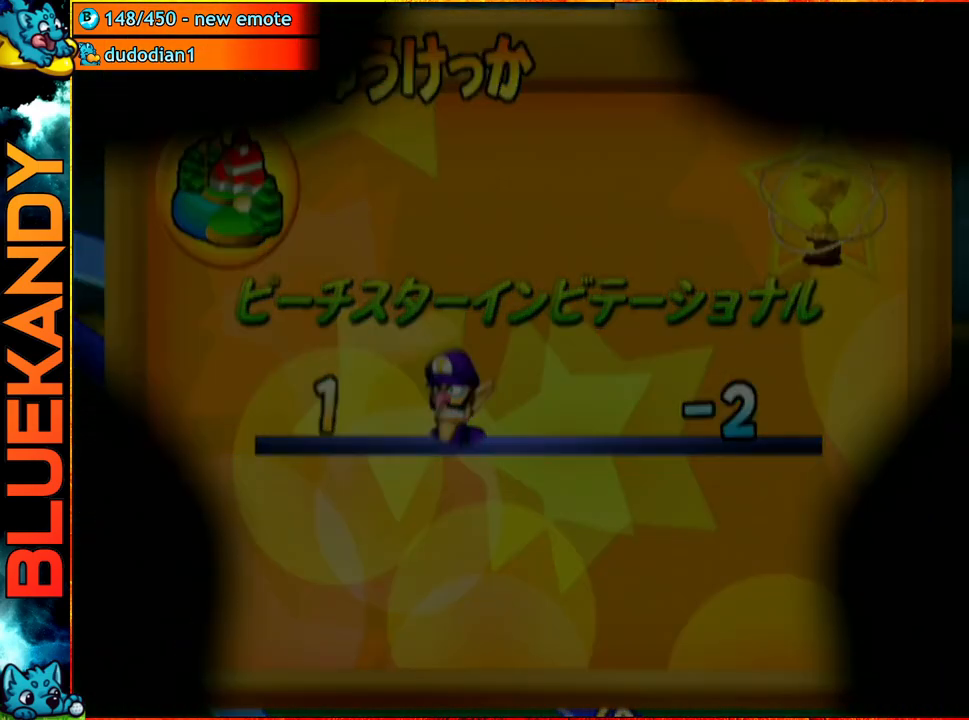
Gameplay with a controller (Nintendo layout); each line is a JSON object with the inputs held at the frame after it. "events" lists button and stick changes between this image and that frame as [ms after this image, input, new state], when the widget could be followed in between. Not read: L3 R3.
{"buttons": [], "left_stick": "center", "right_stick": "center", "events": [[267, "right_stick", "down-left"], [350, "right_stick", "center"]]}
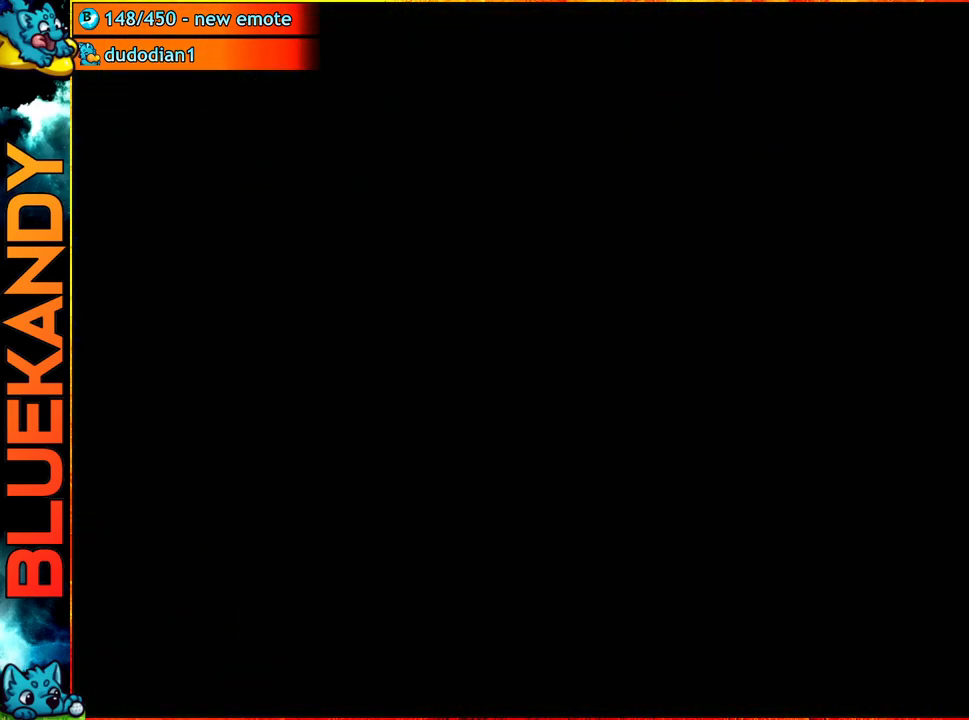
{"buttons": [], "left_stick": "center", "right_stick": "center", "events": []}
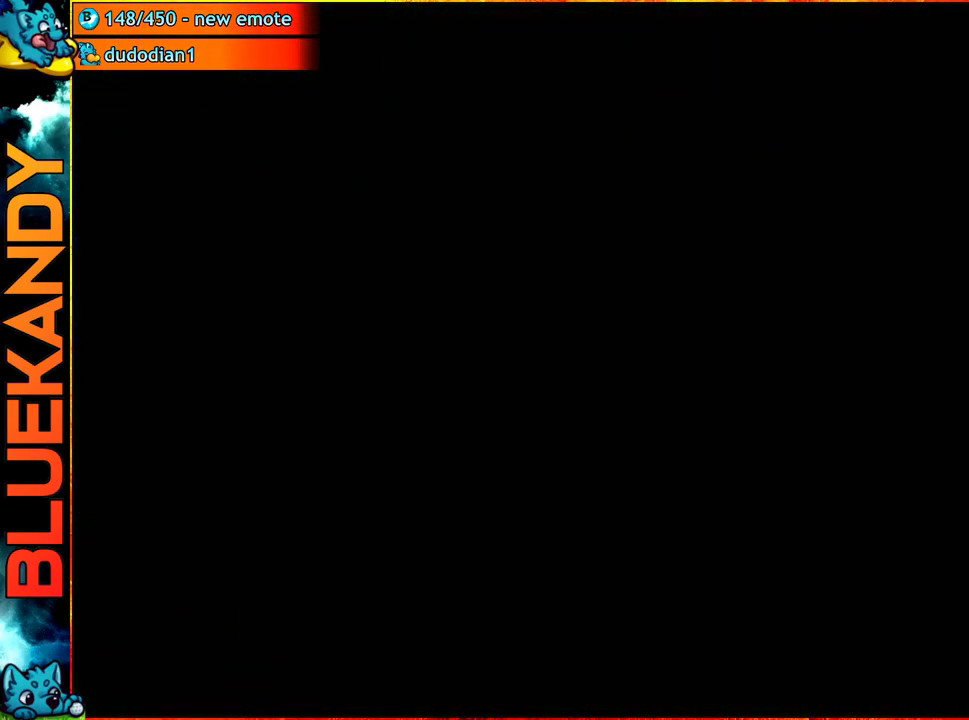
{"buttons": [], "left_stick": "center", "right_stick": "center", "events": []}
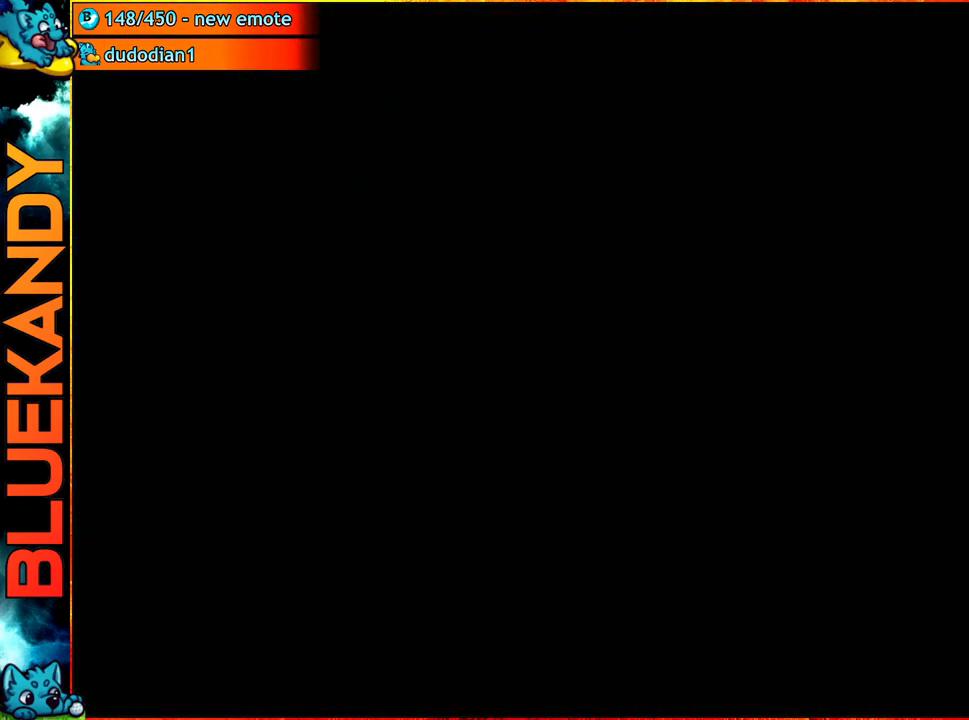
{"buttons": [], "left_stick": "center", "right_stick": "center", "events": []}
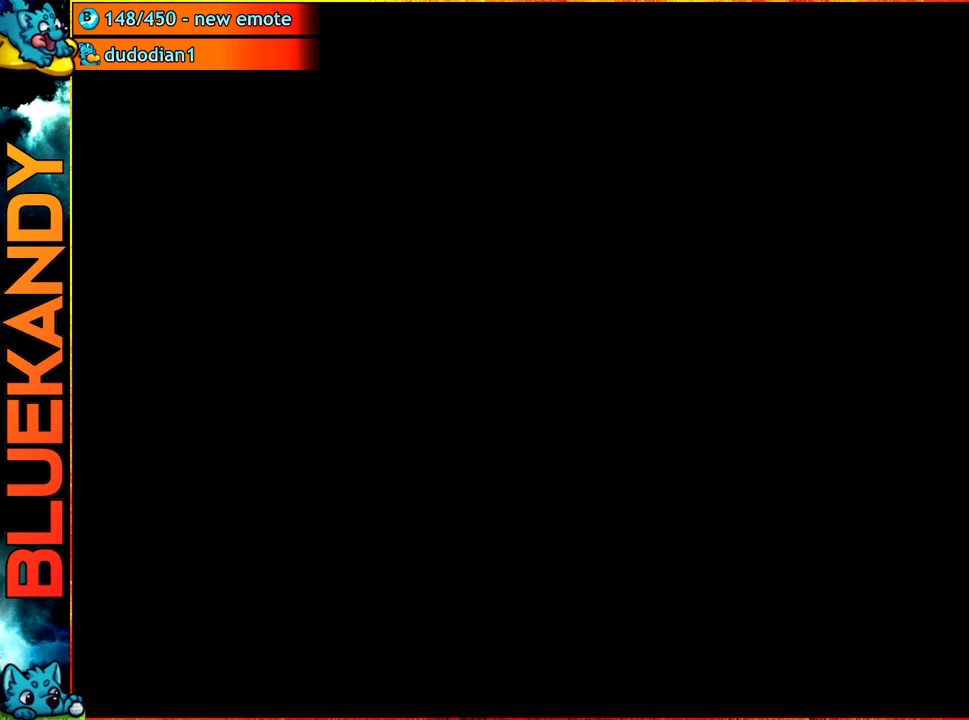
{"buttons": [], "left_stick": "center", "right_stick": "center", "events": []}
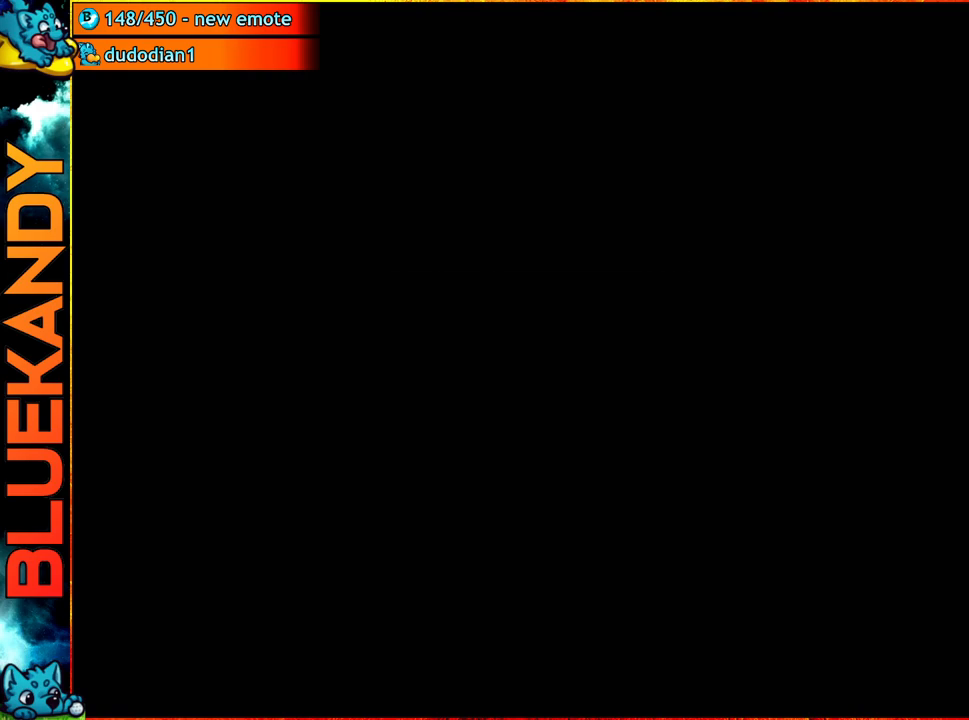
{"buttons": ["A"], "left_stick": "center", "right_stick": "center", "events": [[100, "A", "down"]]}
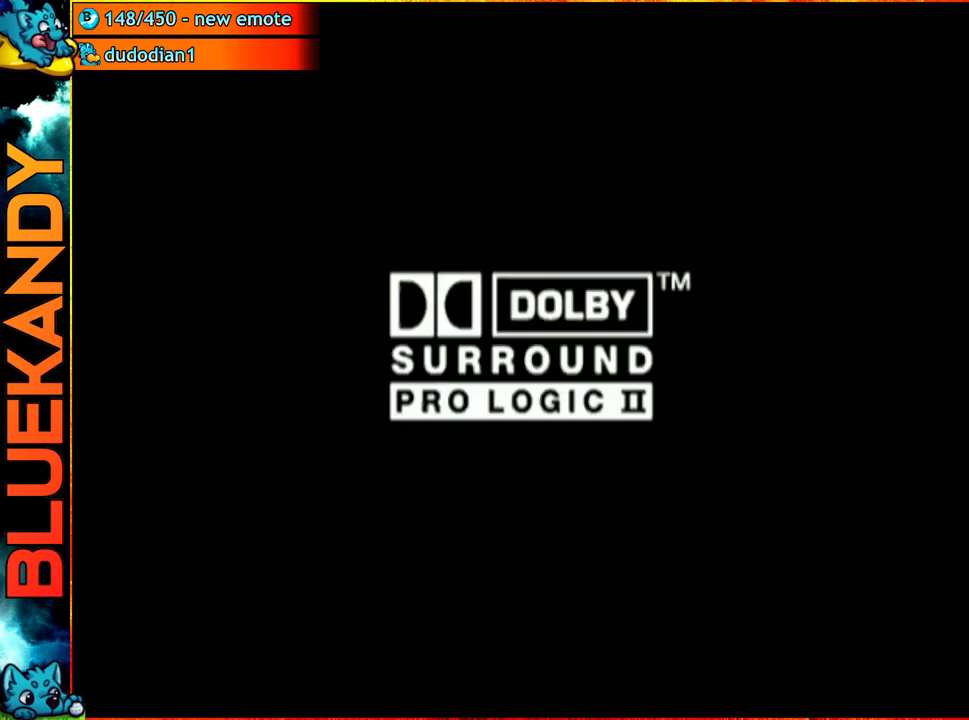
{"buttons": ["A"], "left_stick": "center", "right_stick": "center", "events": []}
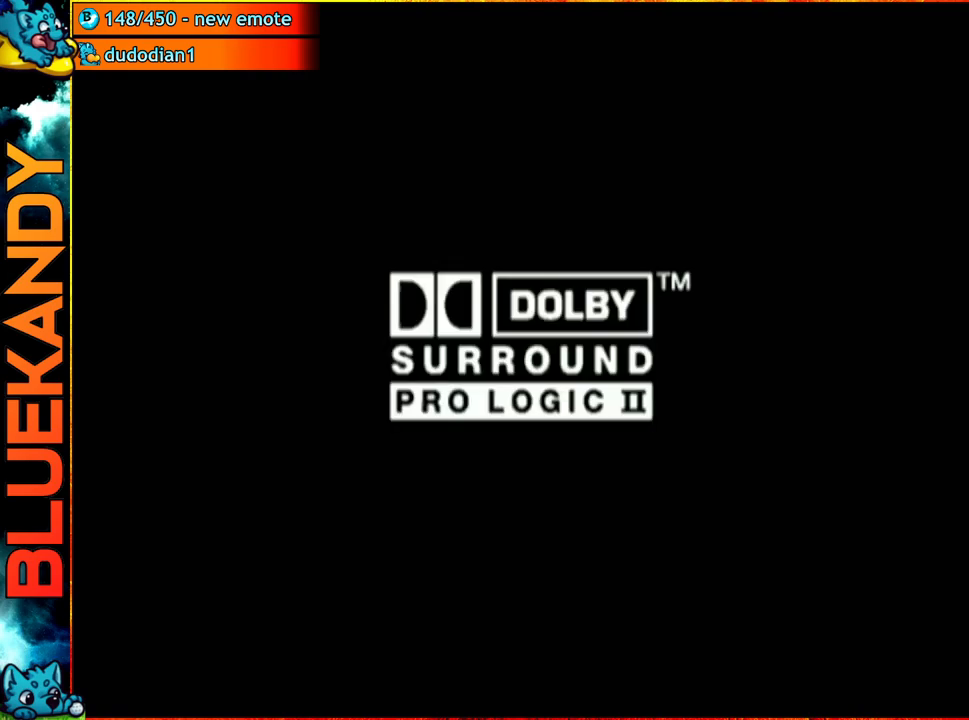
{"buttons": ["A"], "left_stick": "center", "right_stick": "center", "events": []}
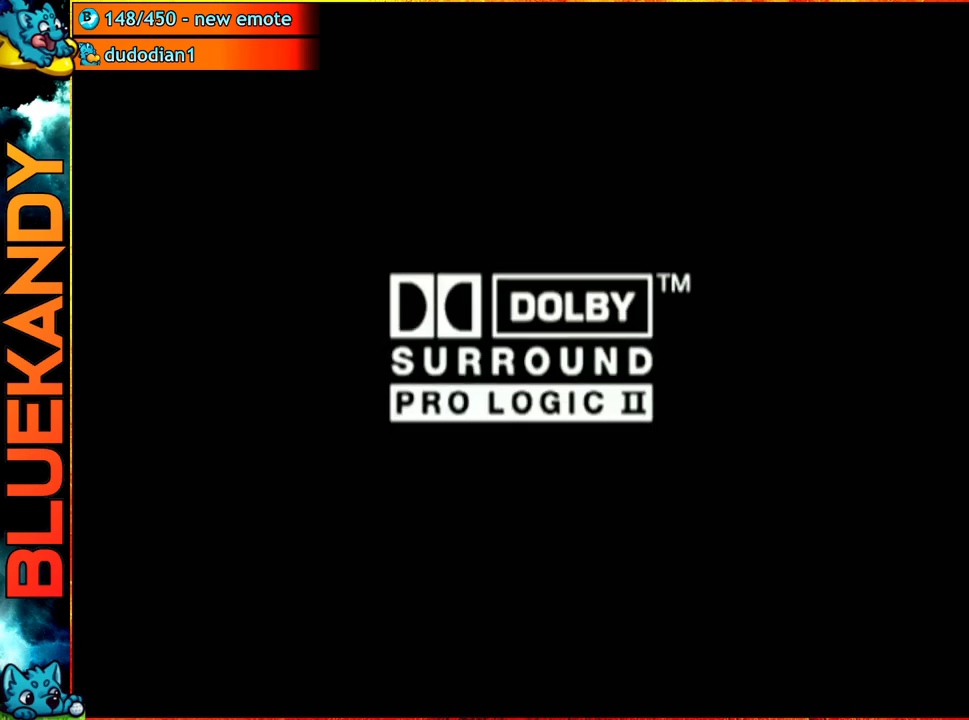
{"buttons": [], "left_stick": "center", "right_stick": "center", "events": [[250, "A", "up"]]}
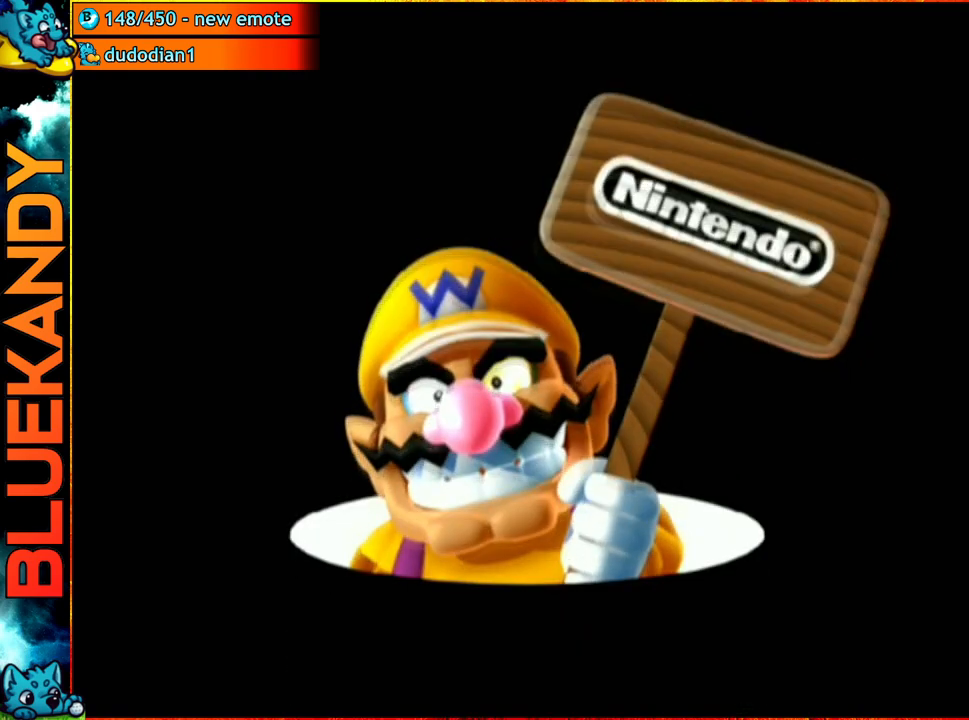
{"buttons": [], "left_stick": "center", "right_stick": "center", "events": []}
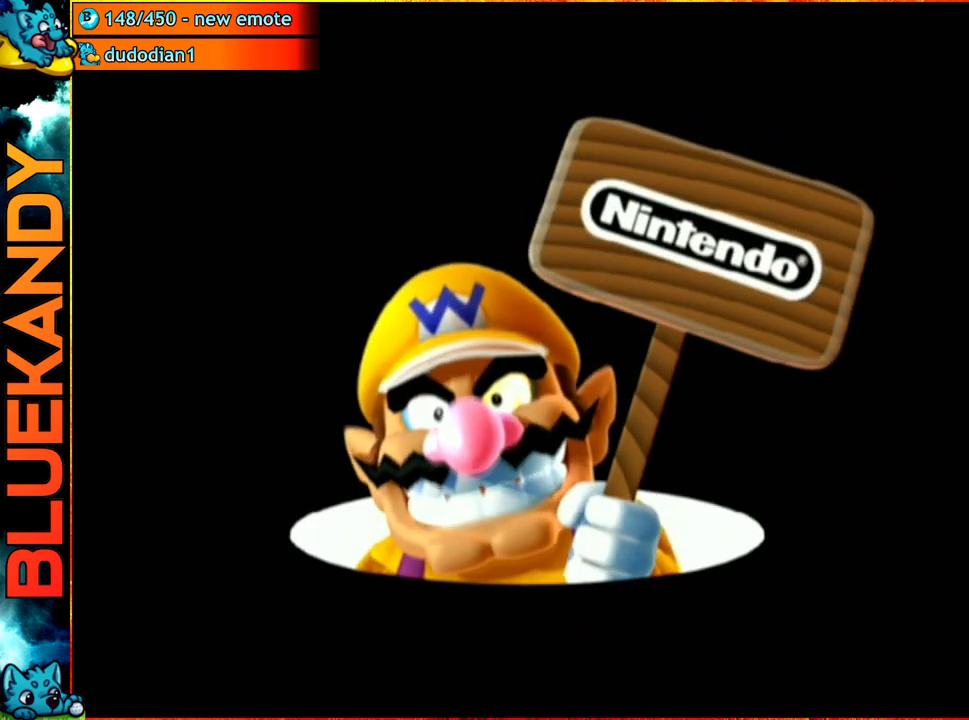
{"buttons": [], "left_stick": "center", "right_stick": "center", "events": []}
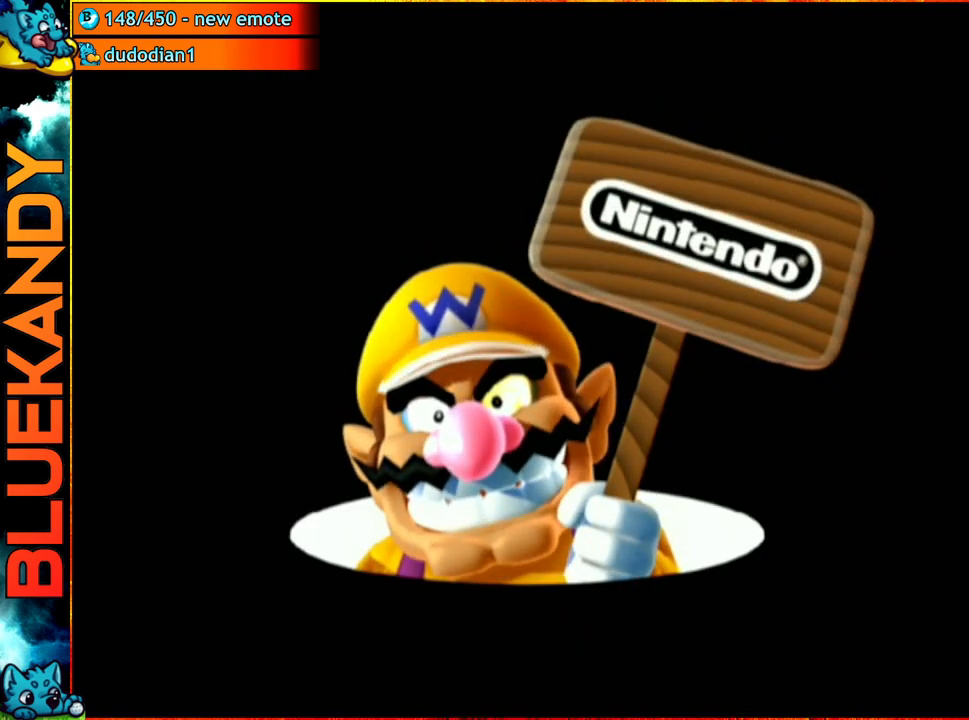
{"buttons": [], "left_stick": "center", "right_stick": "center", "events": []}
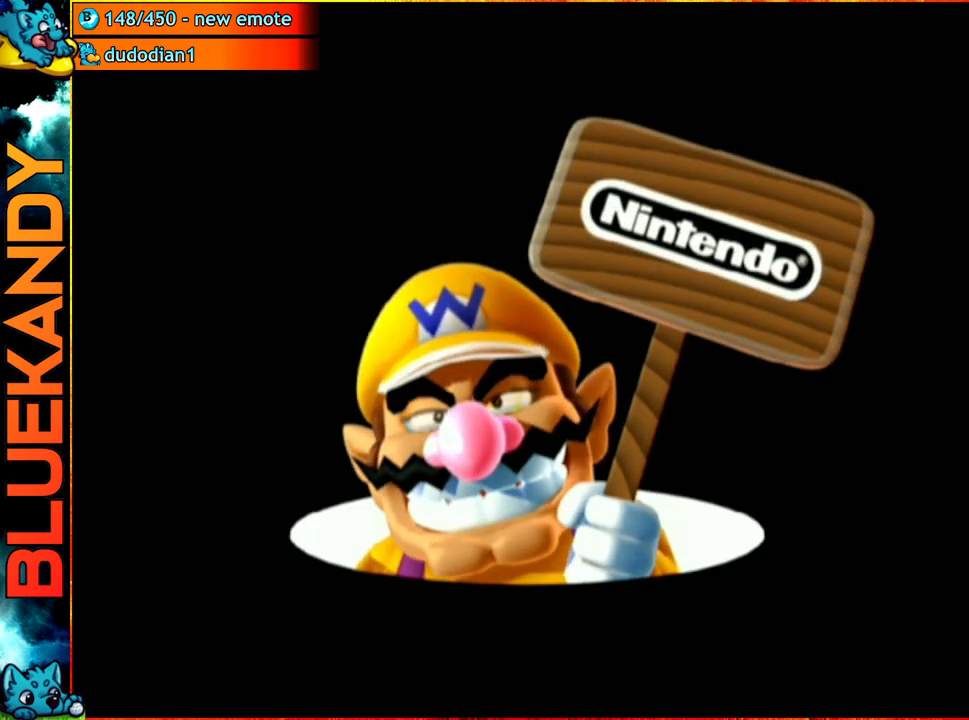
{"buttons": [], "left_stick": "center", "right_stick": "center", "events": []}